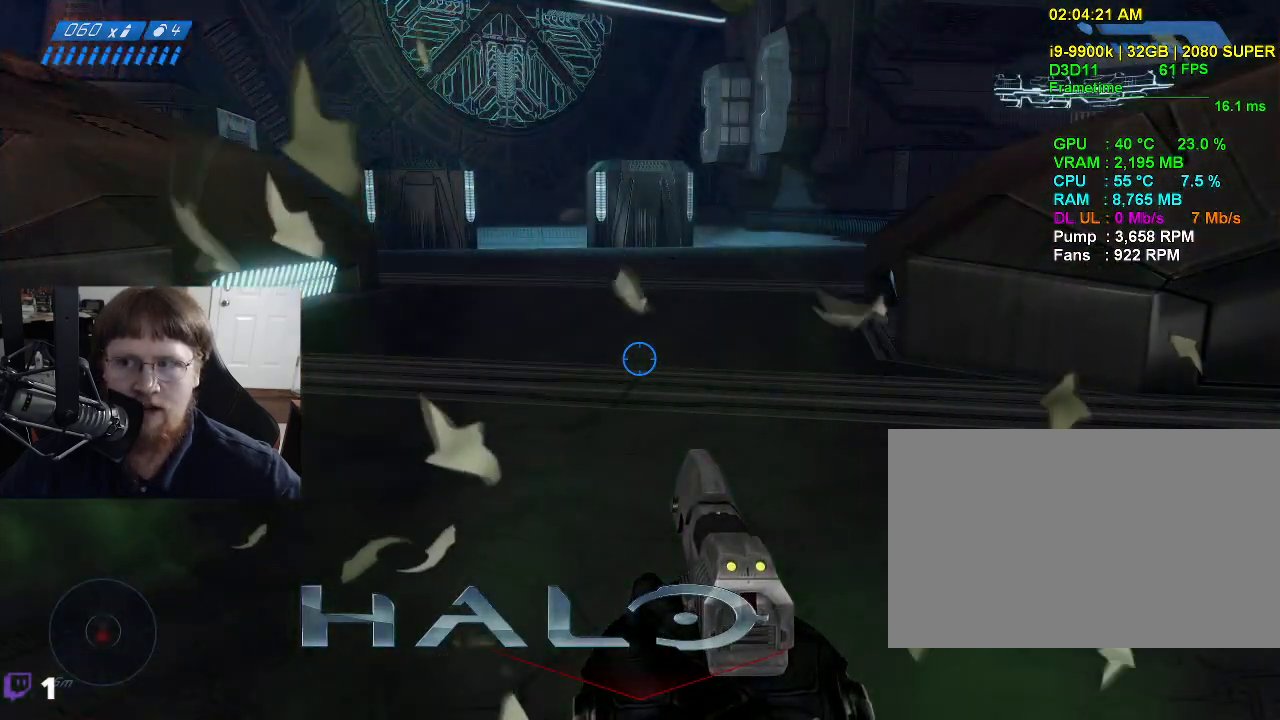
Gameplay with keyboard and mouse; each line is a JSON object with the keys held at the frame after it. "events" lists presses ("down") and releases ("up") of "1", "2", "3", "4", "5", "a", "alt", "c", "caps_lock", "ctrl", "d", "e", "f", "g", "q", "r", "s", "shift", "space", "t", "tab", "v", "w", "x" and "z" between this image and that frame as [ms after this image, input, new state], when the widget could be followed in between. No other keys are recorded. Mouse buttons are not recorded. Not read: mouse_move.
{"keys": [], "events": []}
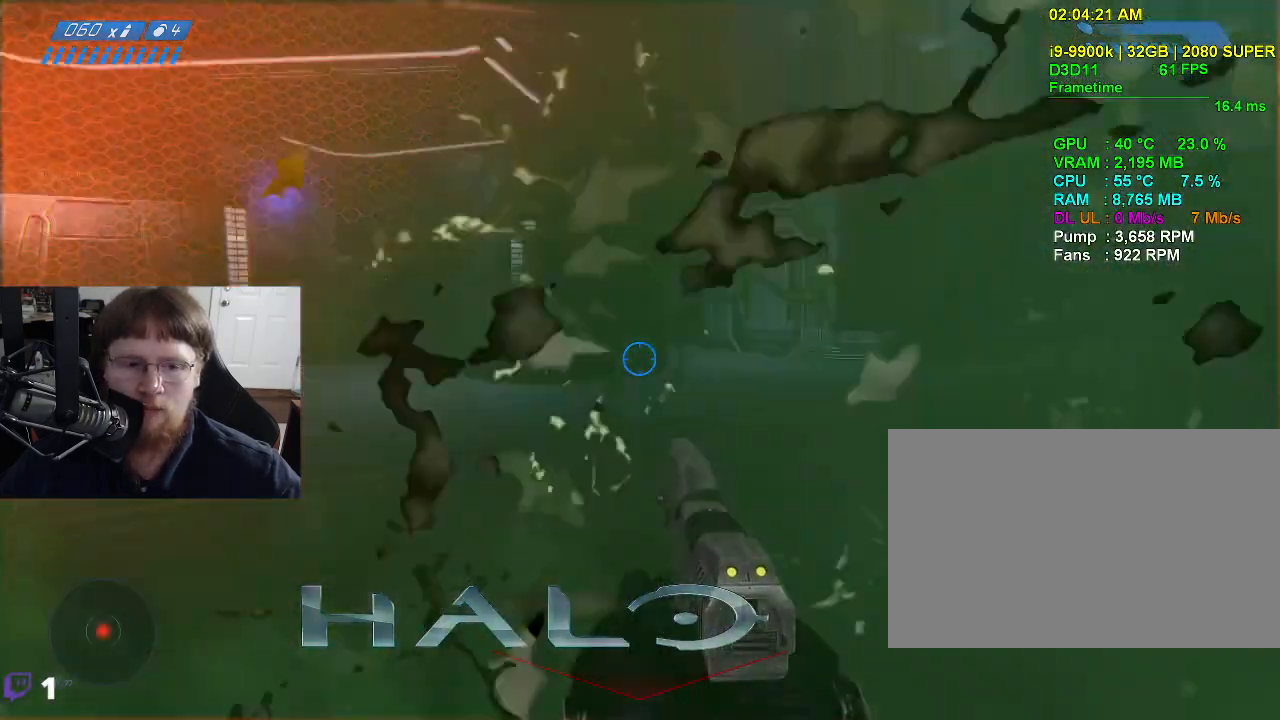
{"keys": [], "events": []}
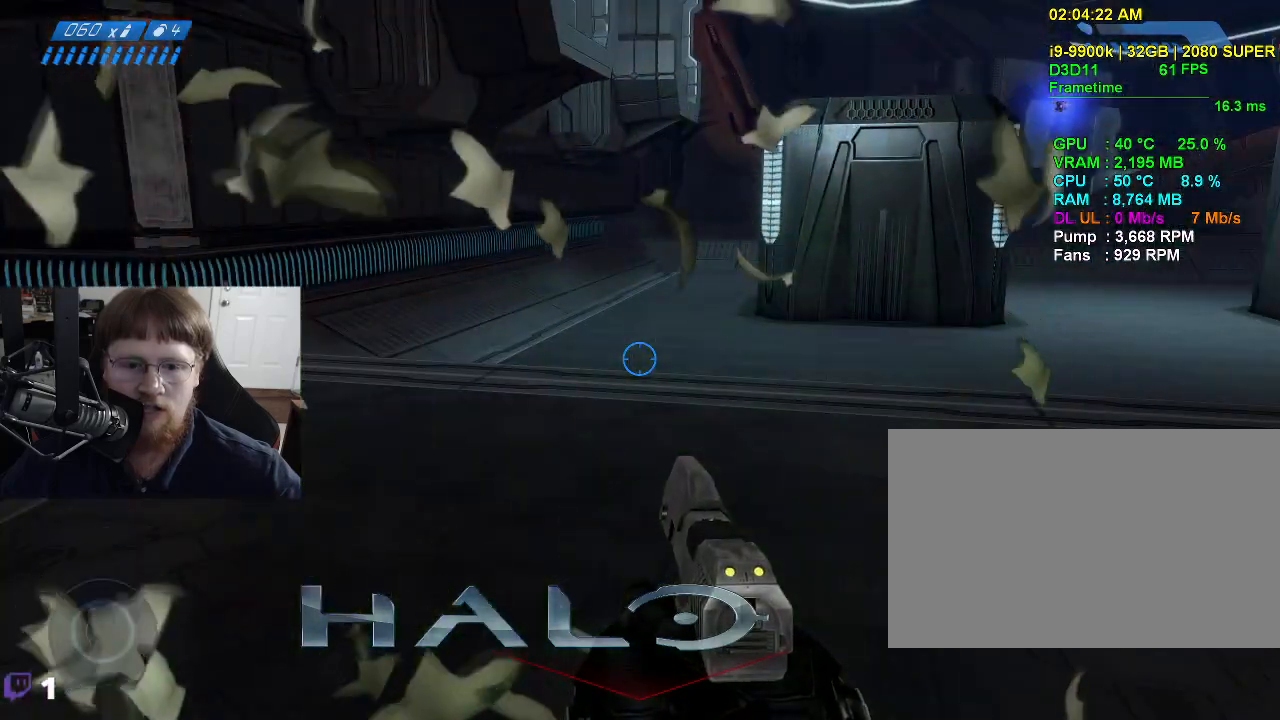
{"keys": [], "events": []}
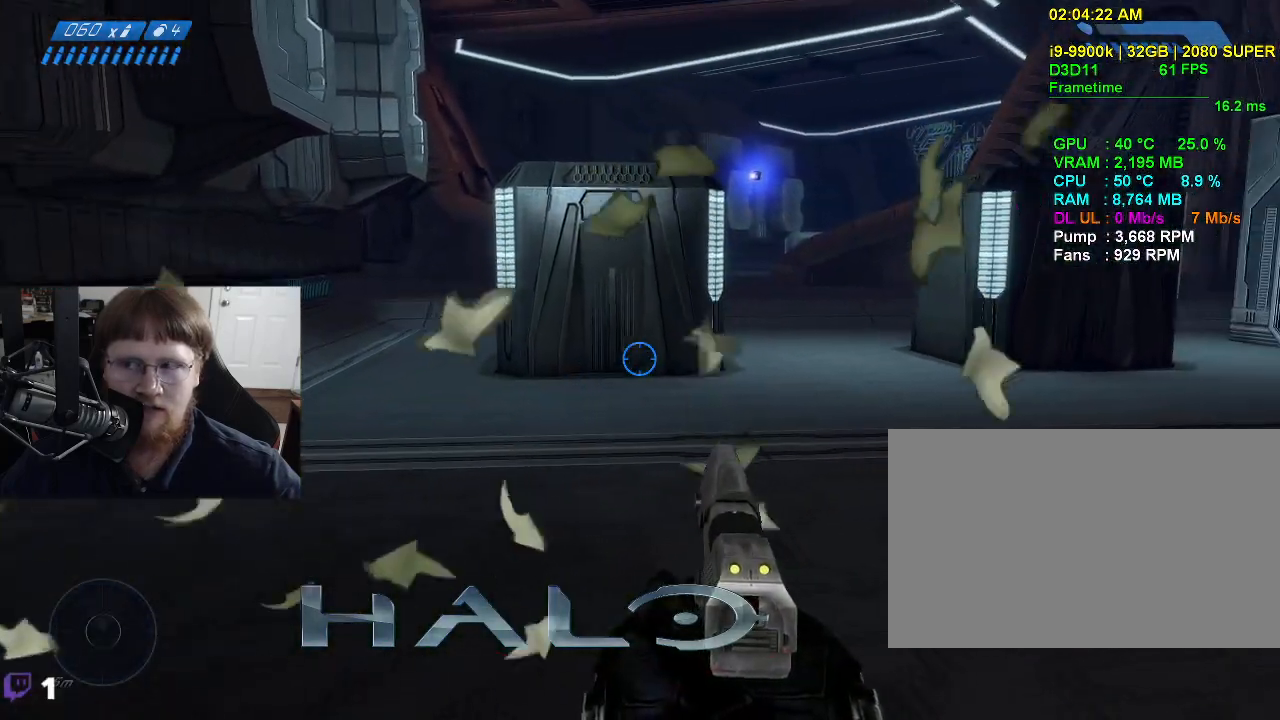
{"keys": [], "events": []}
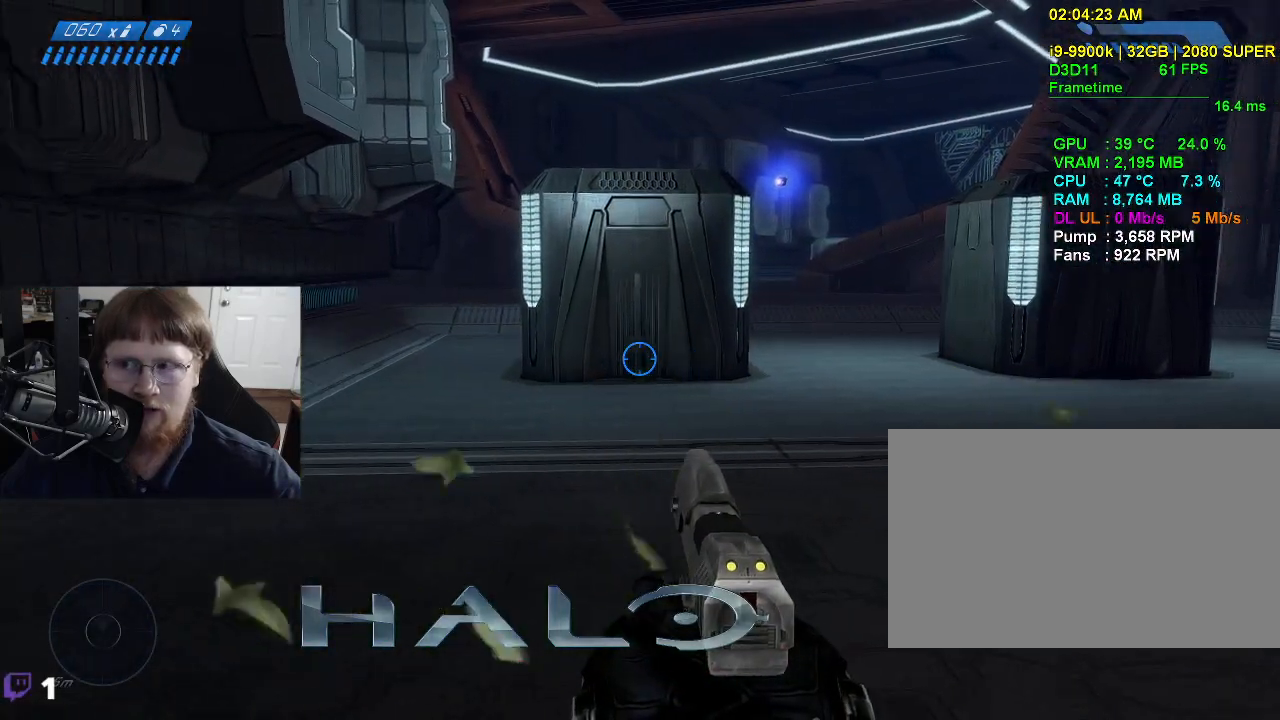
{"keys": ["a", "w"], "events": [[117, "a", "down"], [150, "w", "down"]]}
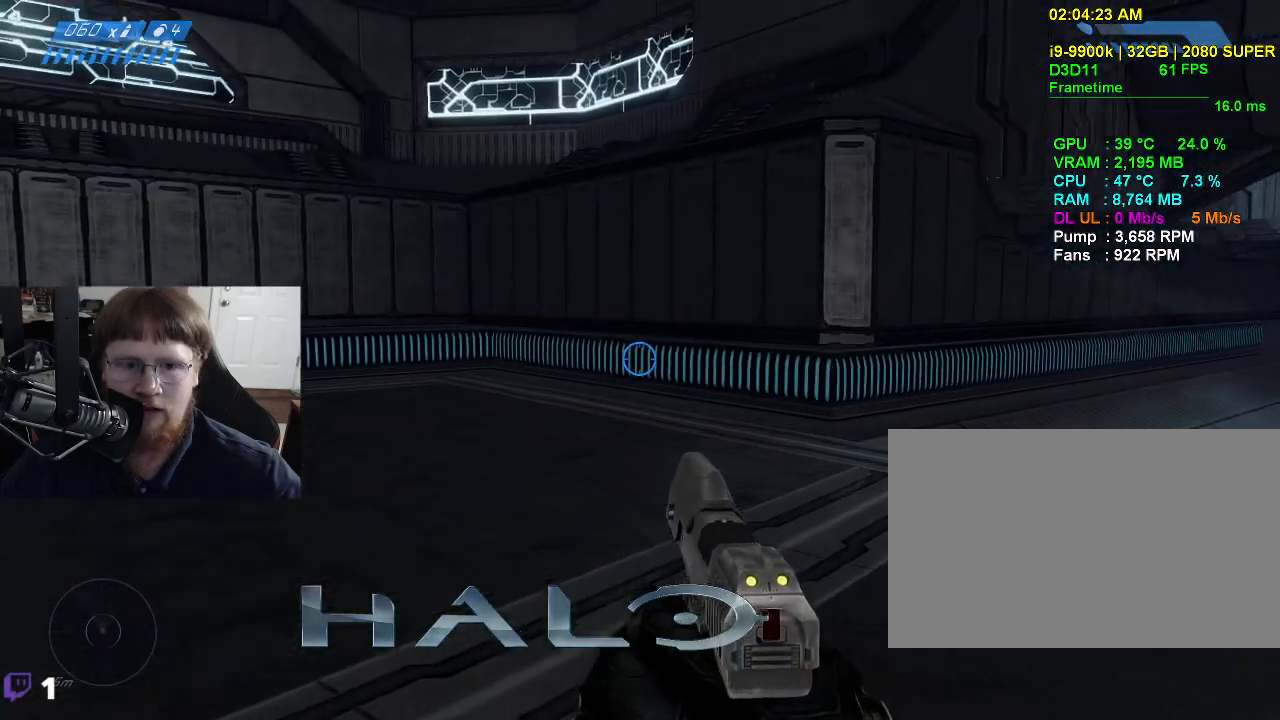
{"keys": ["a", "w"], "events": []}
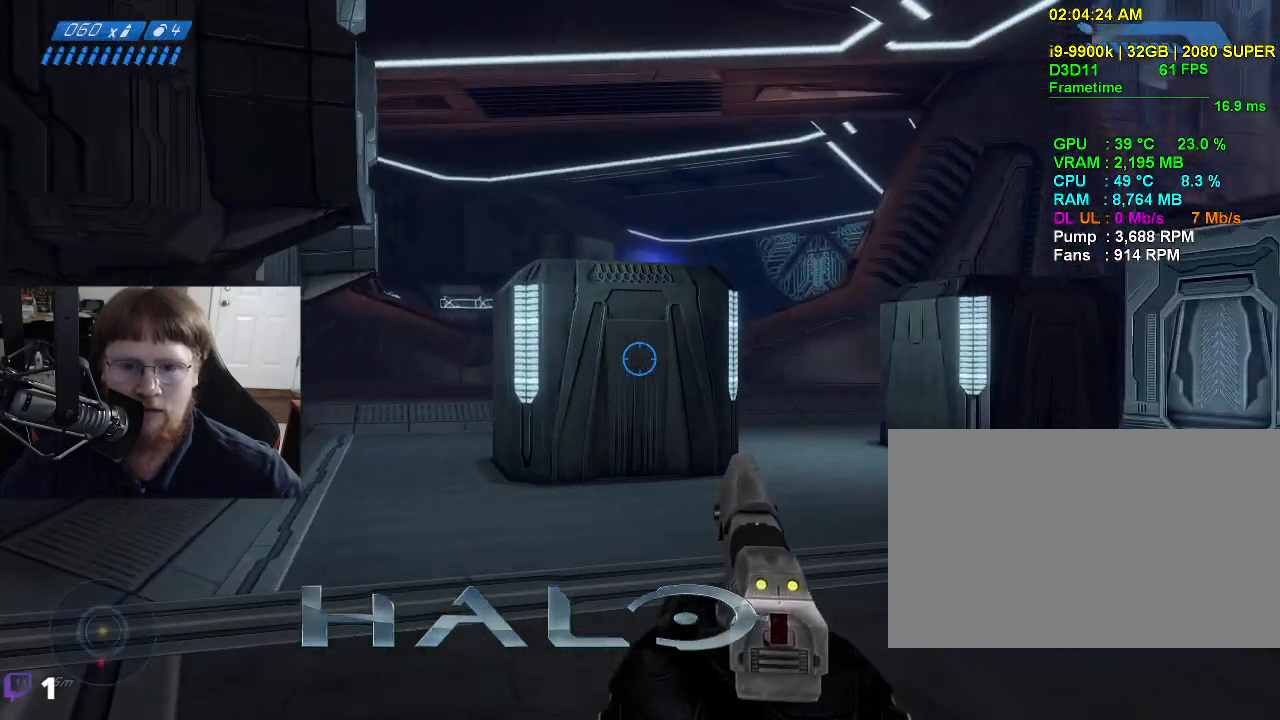
{"keys": ["a", "w"], "events": []}
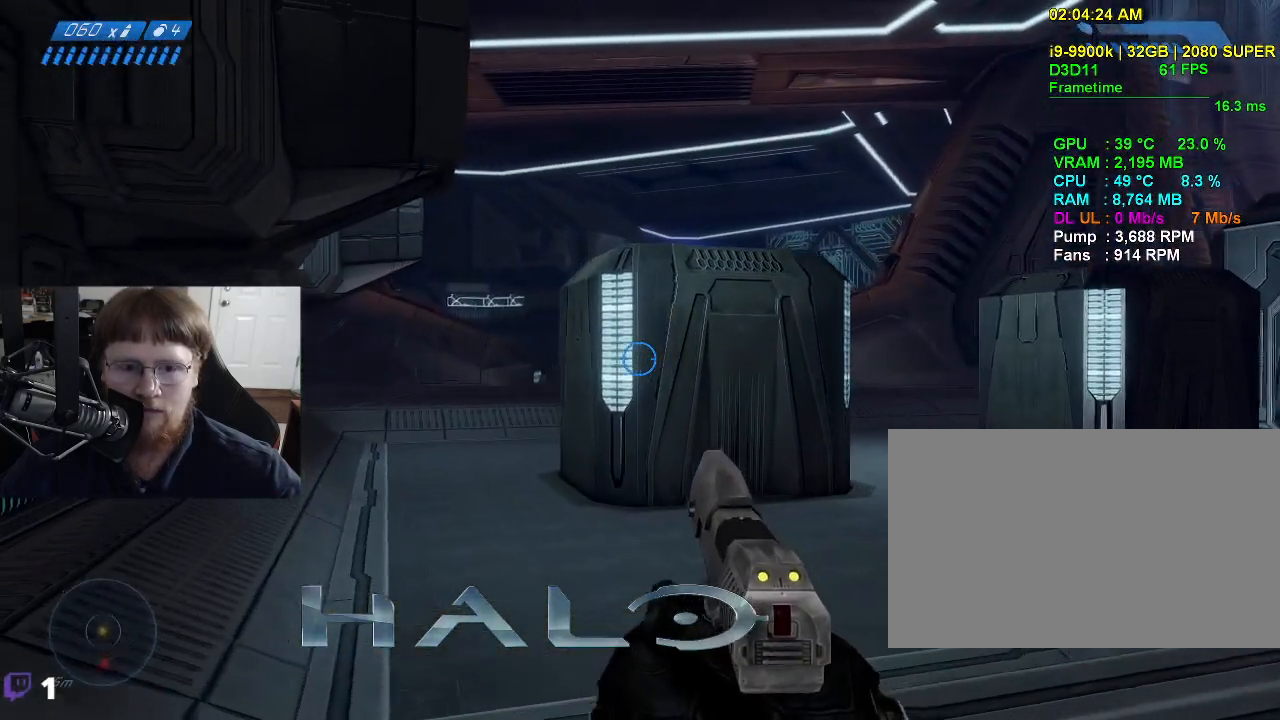
{"keys": ["a", "w"], "events": []}
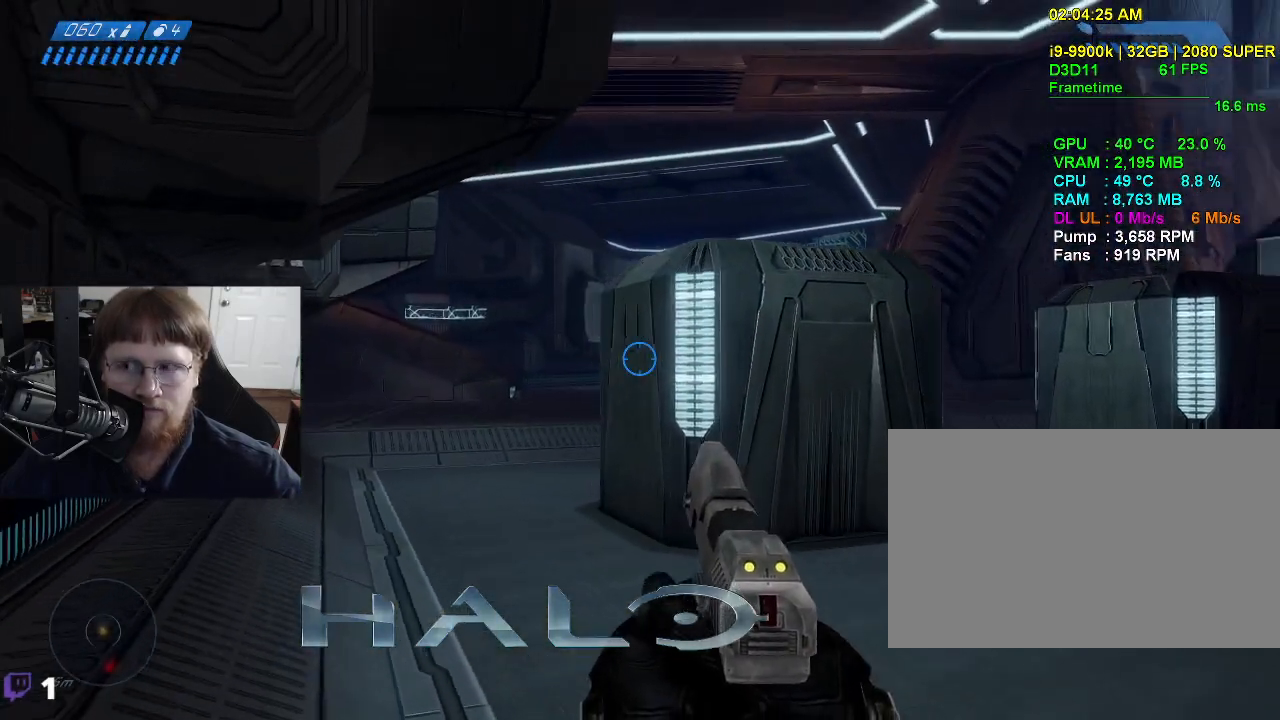
{"keys": ["w"], "events": [[84, "a", "up"]]}
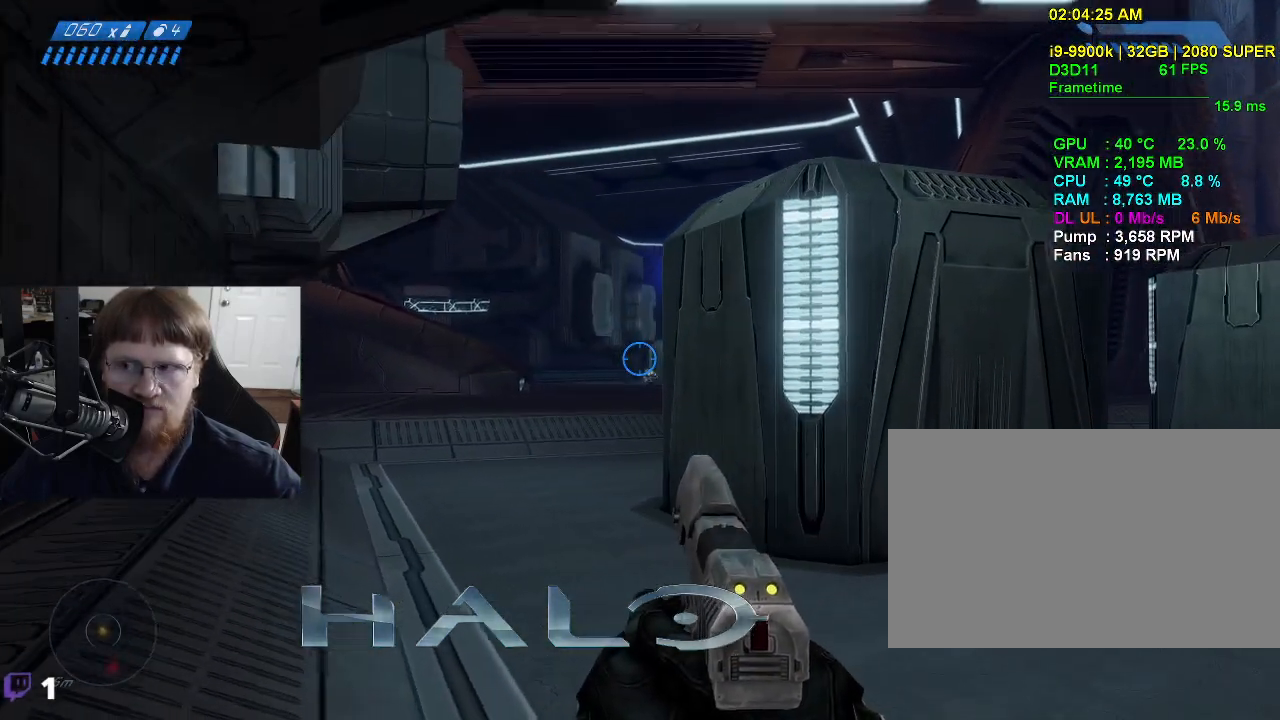
{"keys": ["w"], "events": []}
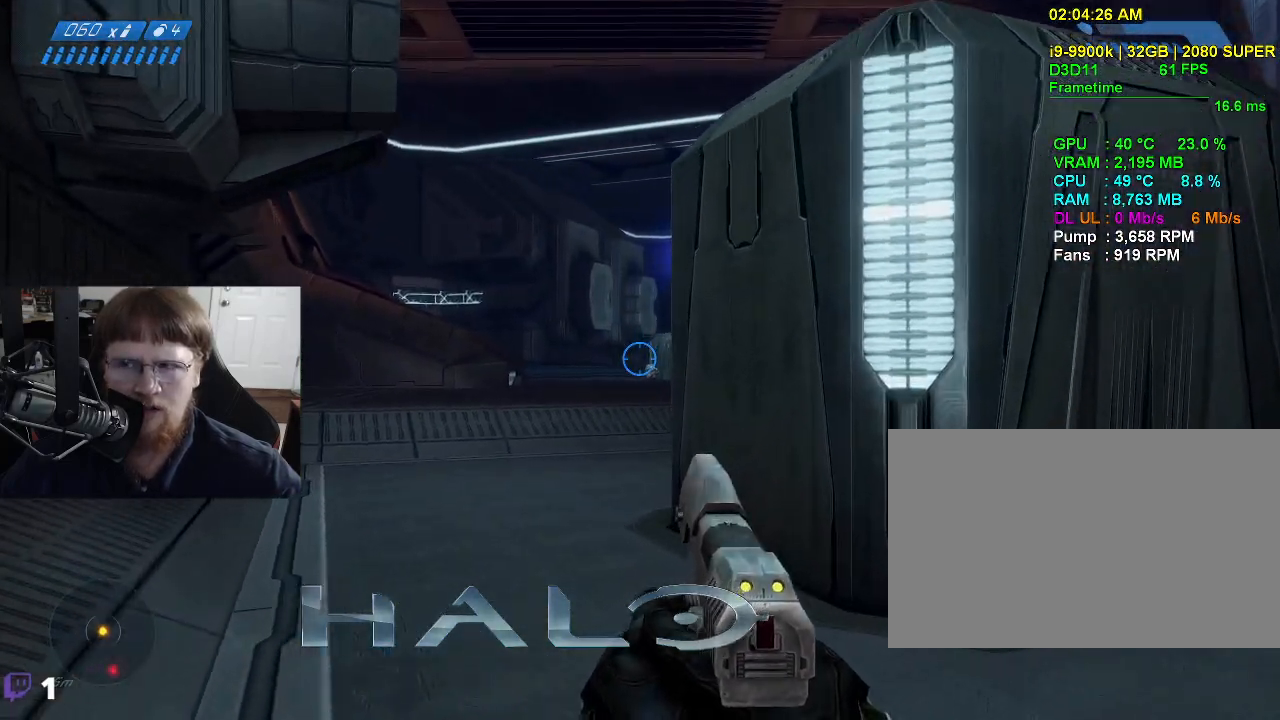
{"keys": ["w"], "events": []}
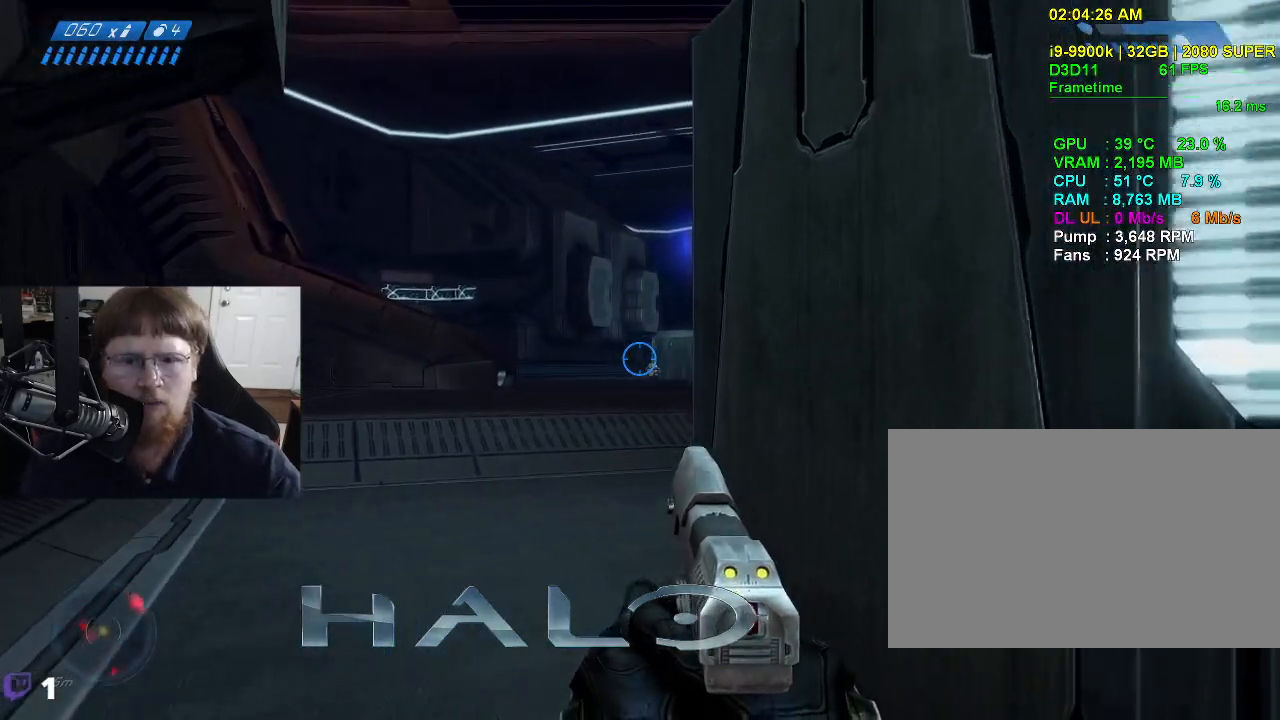
{"keys": ["w"], "events": []}
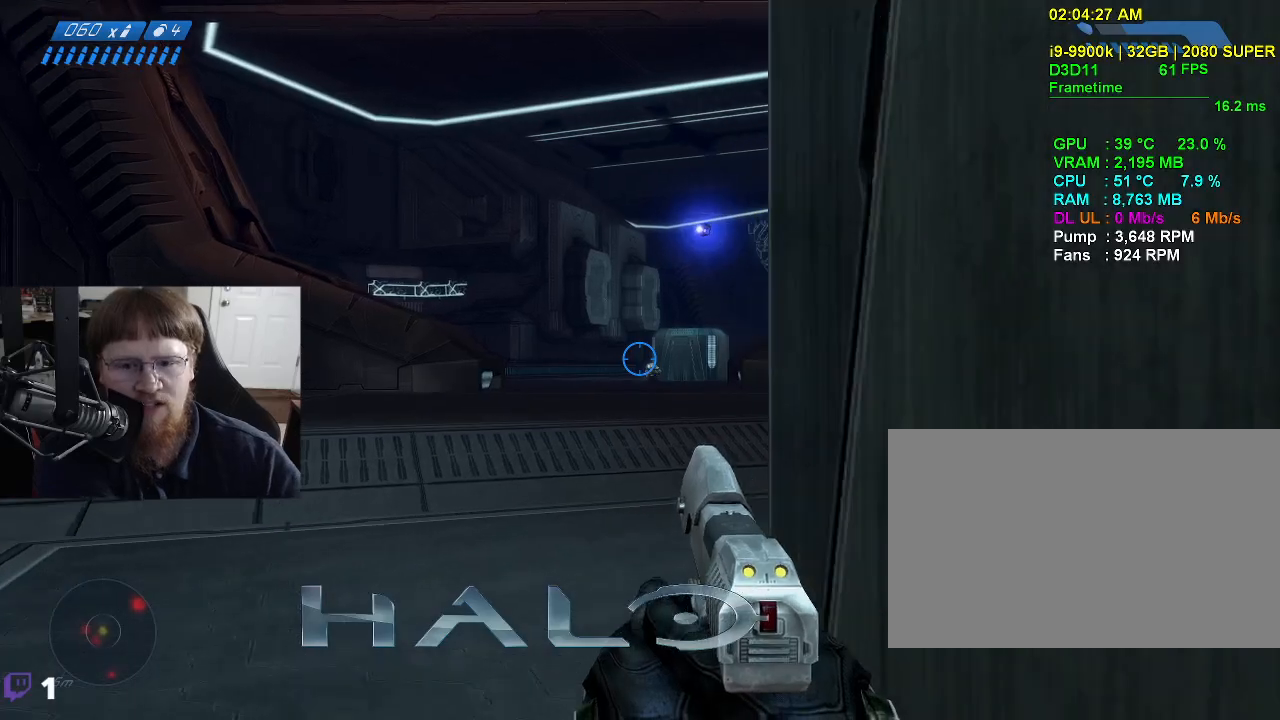
{"keys": ["w"], "events": [[184, "tab", "down"], [334, "tab", "up"]]}
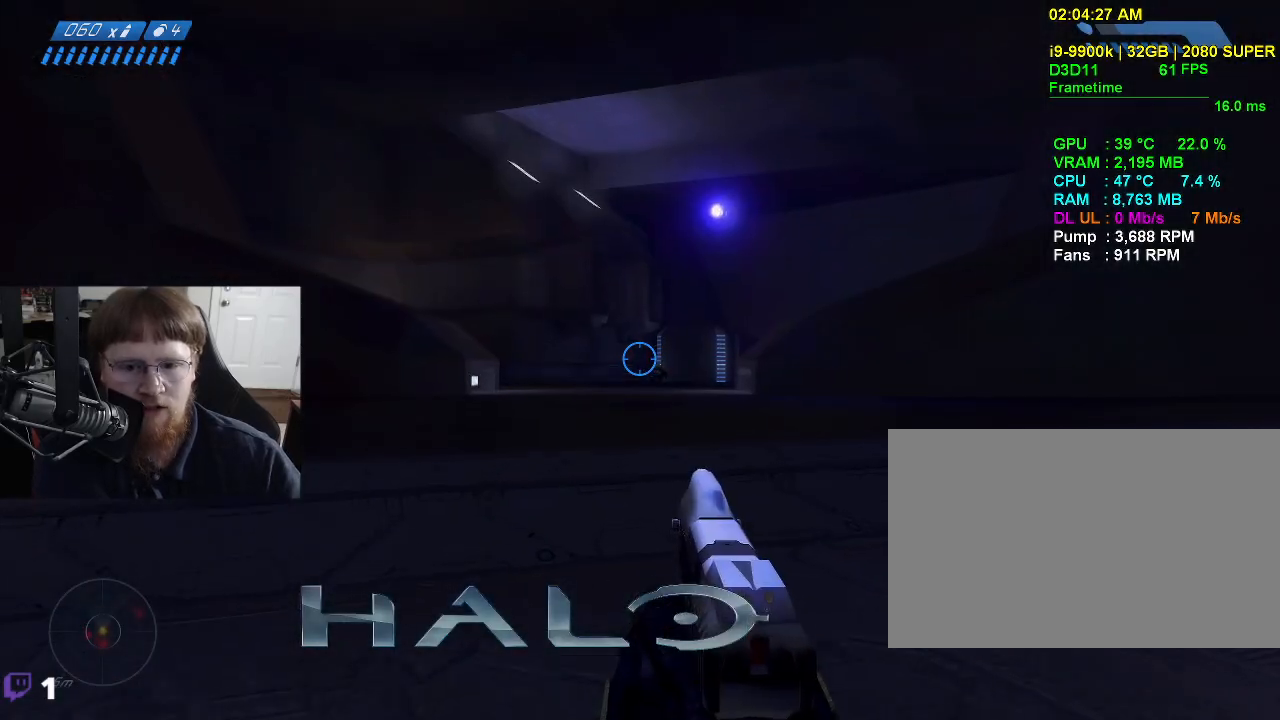
{"keys": ["w"], "events": []}
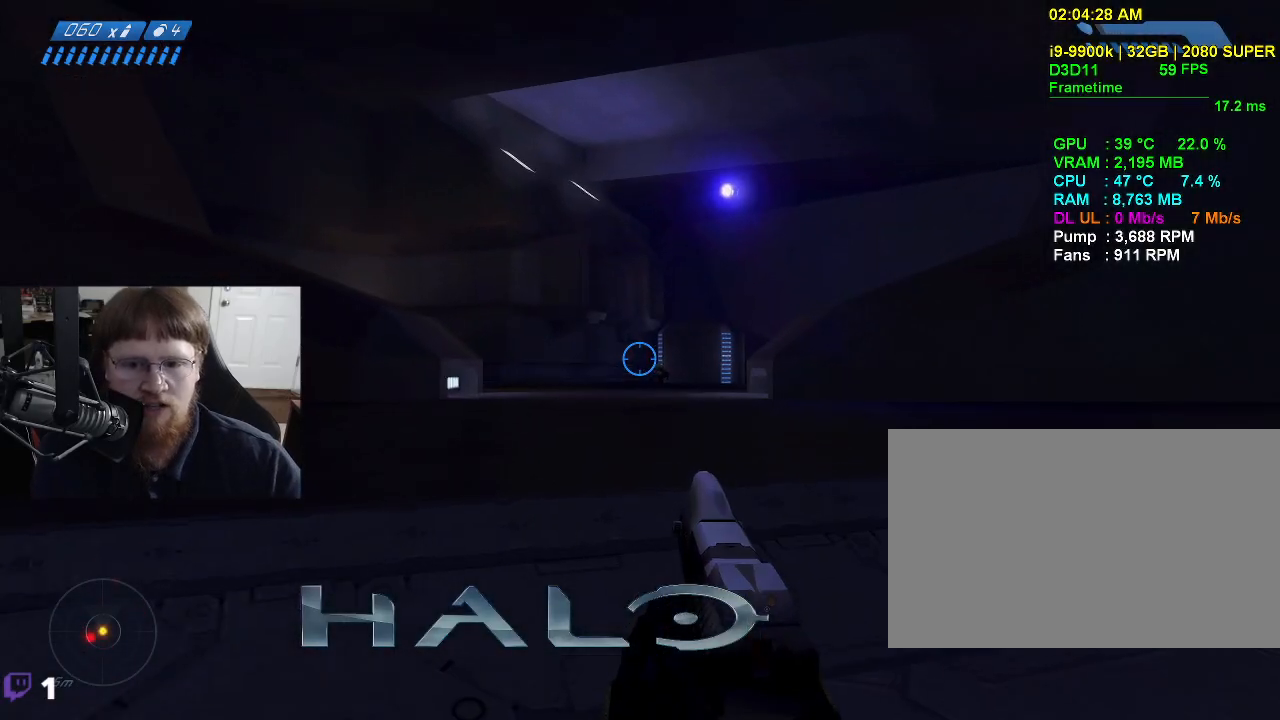
{"keys": ["w"], "events": [[350, "tab", "down"], [450, "tab", "up"]]}
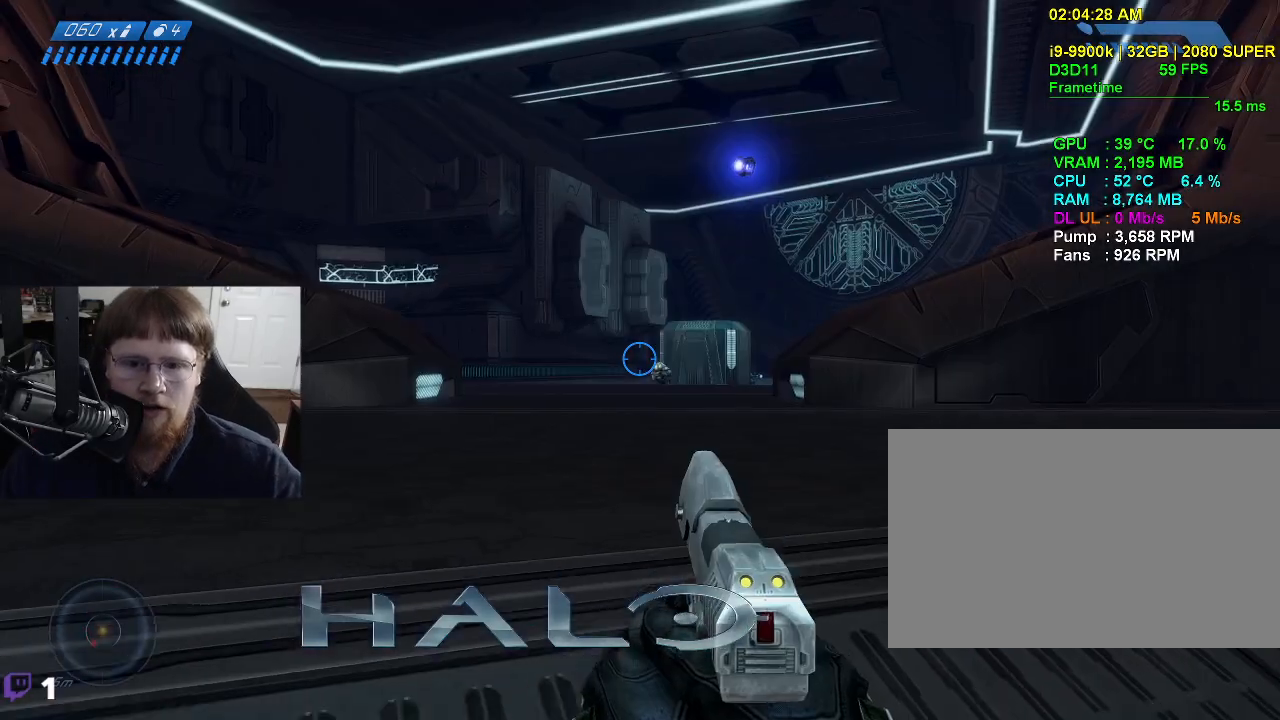
{"keys": ["tab", "w"], "events": [[467, "tab", "down"]]}
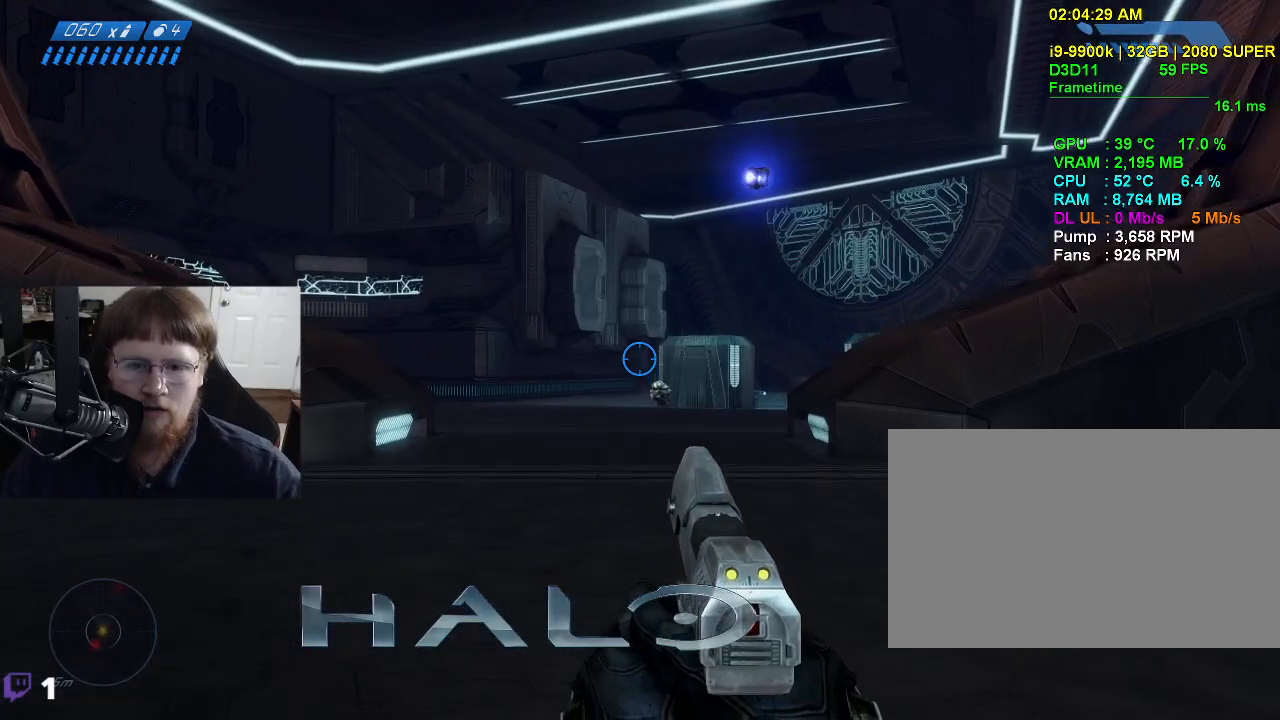
{"keys": [], "events": [[67, "tab", "up"], [434, "w", "up"]]}
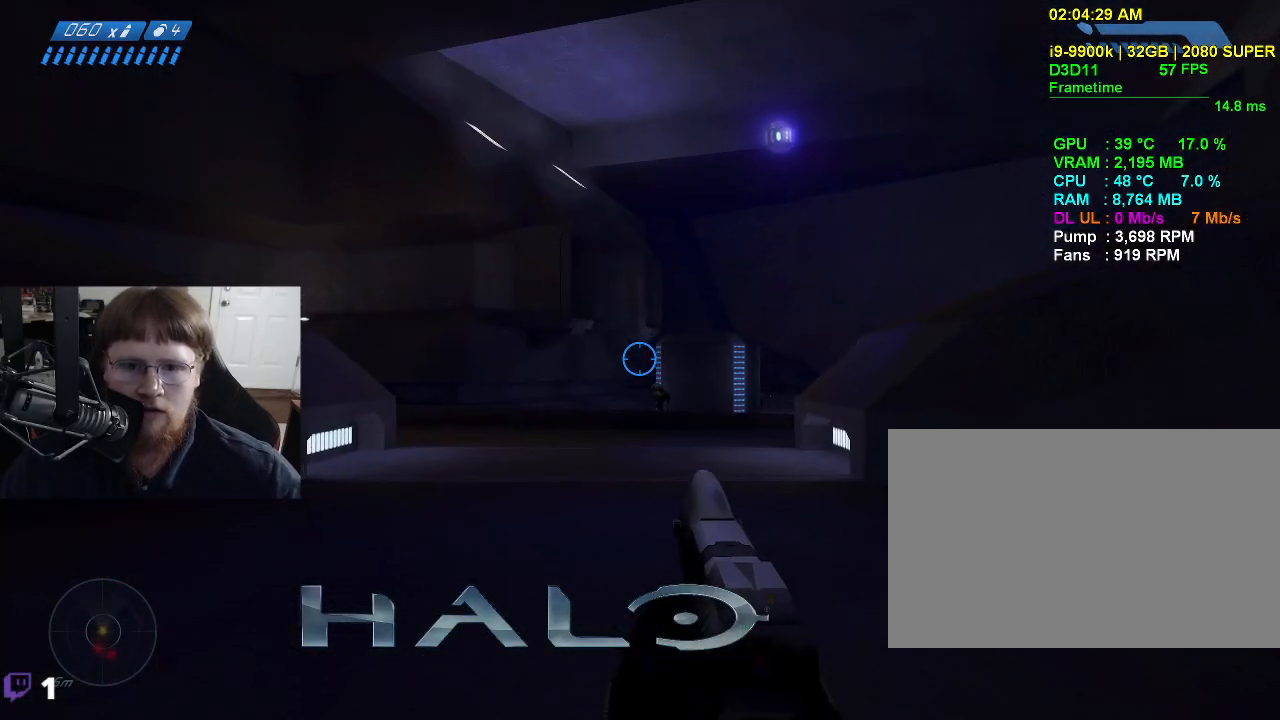
{"keys": ["d"], "events": [[267, "d", "down"]]}
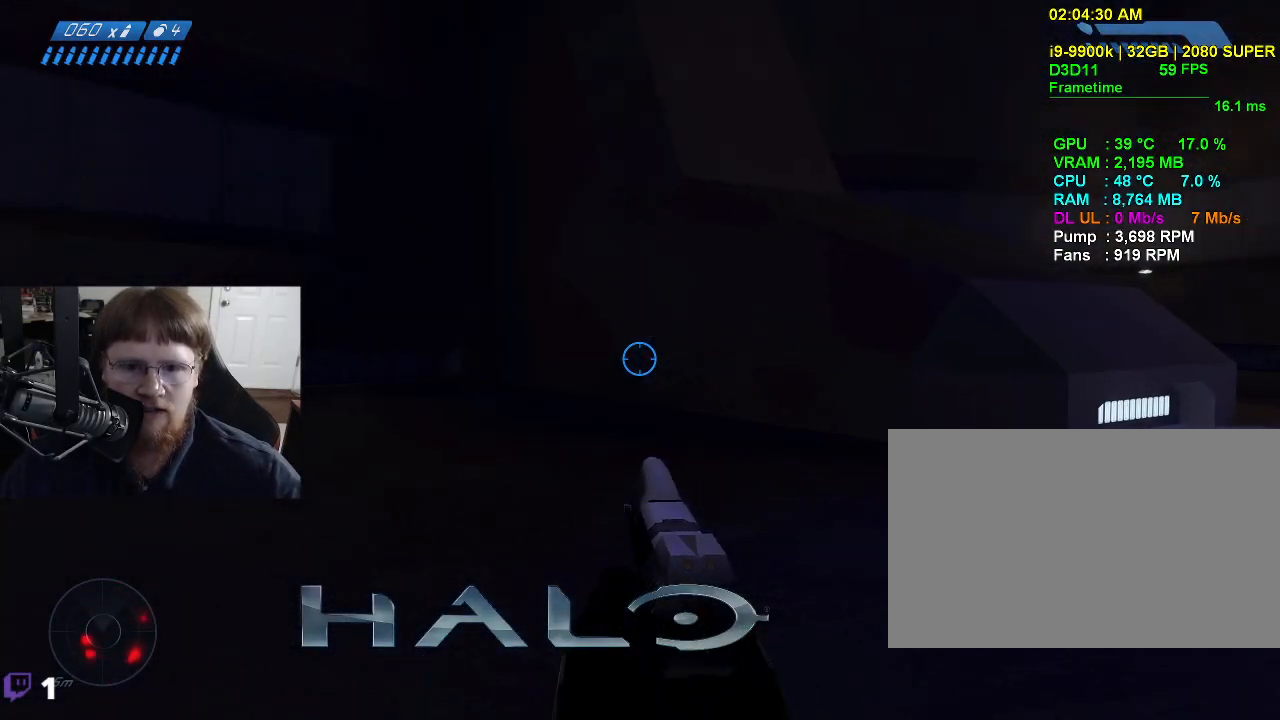
{"keys": [], "events": [[50, "d", "up"]]}
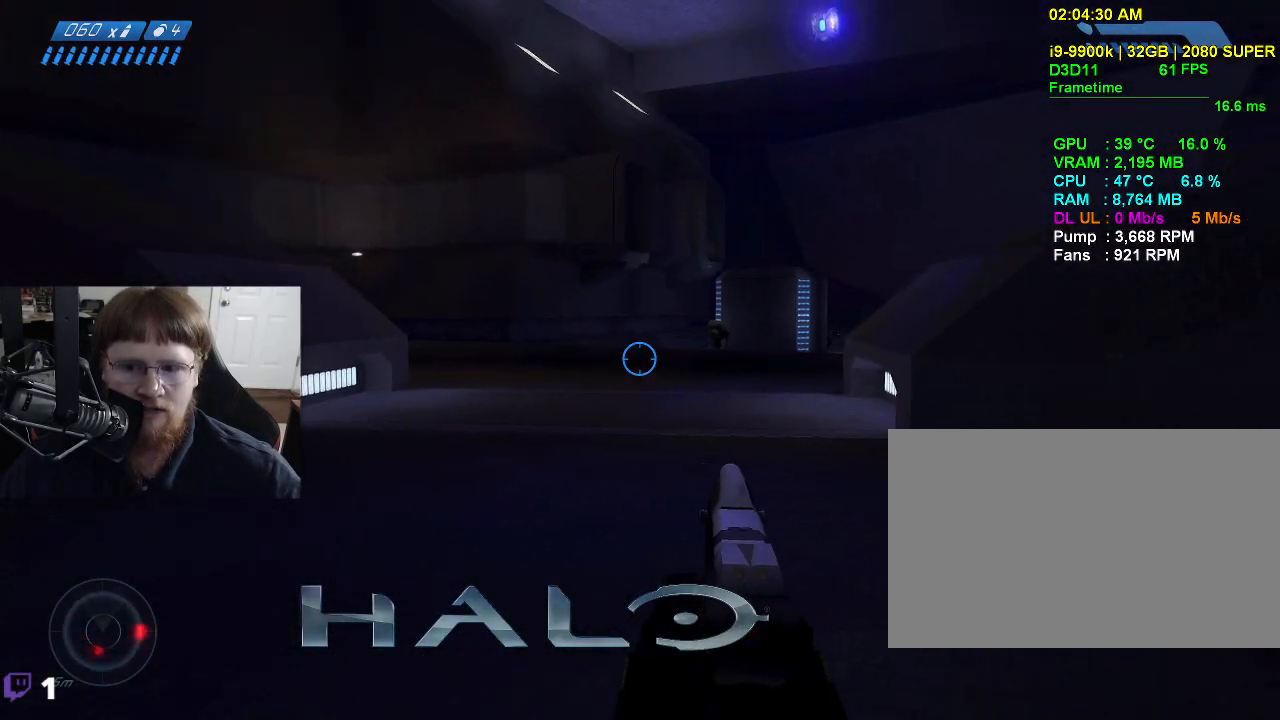
{"keys": ["a"], "events": [[67, "a", "down"]]}
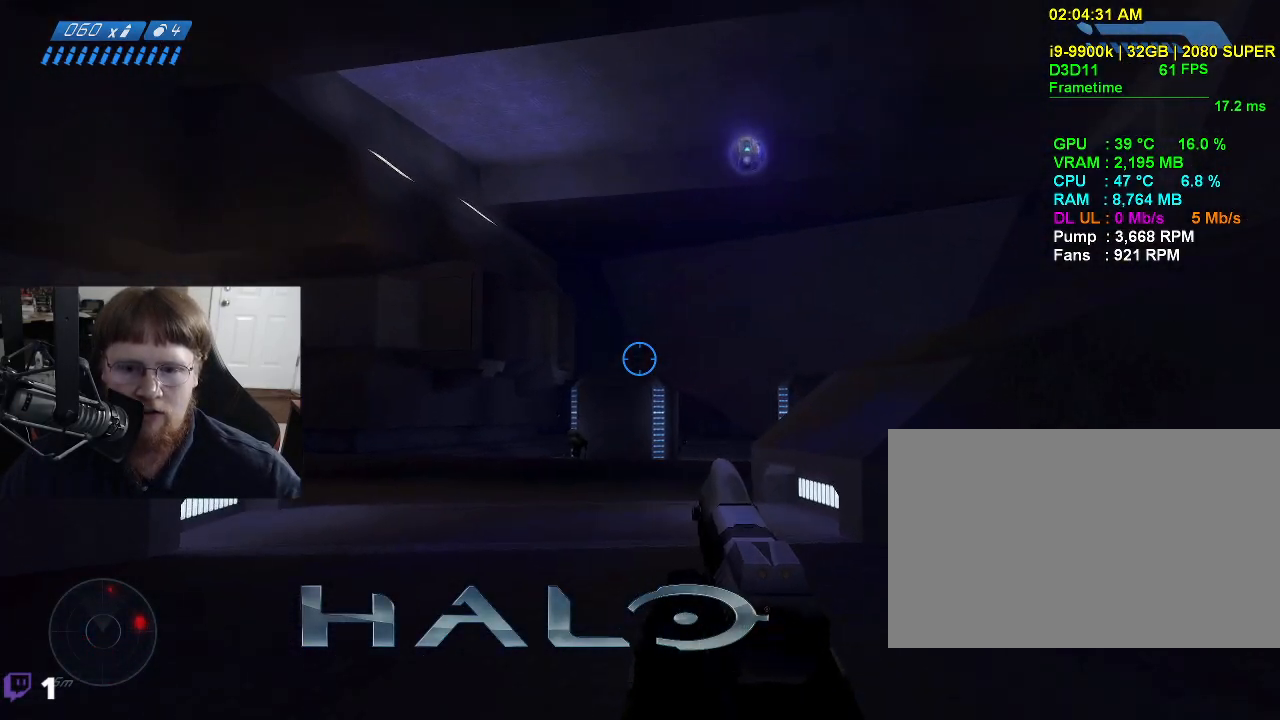
{"keys": [], "events": [[317, "a", "up"]]}
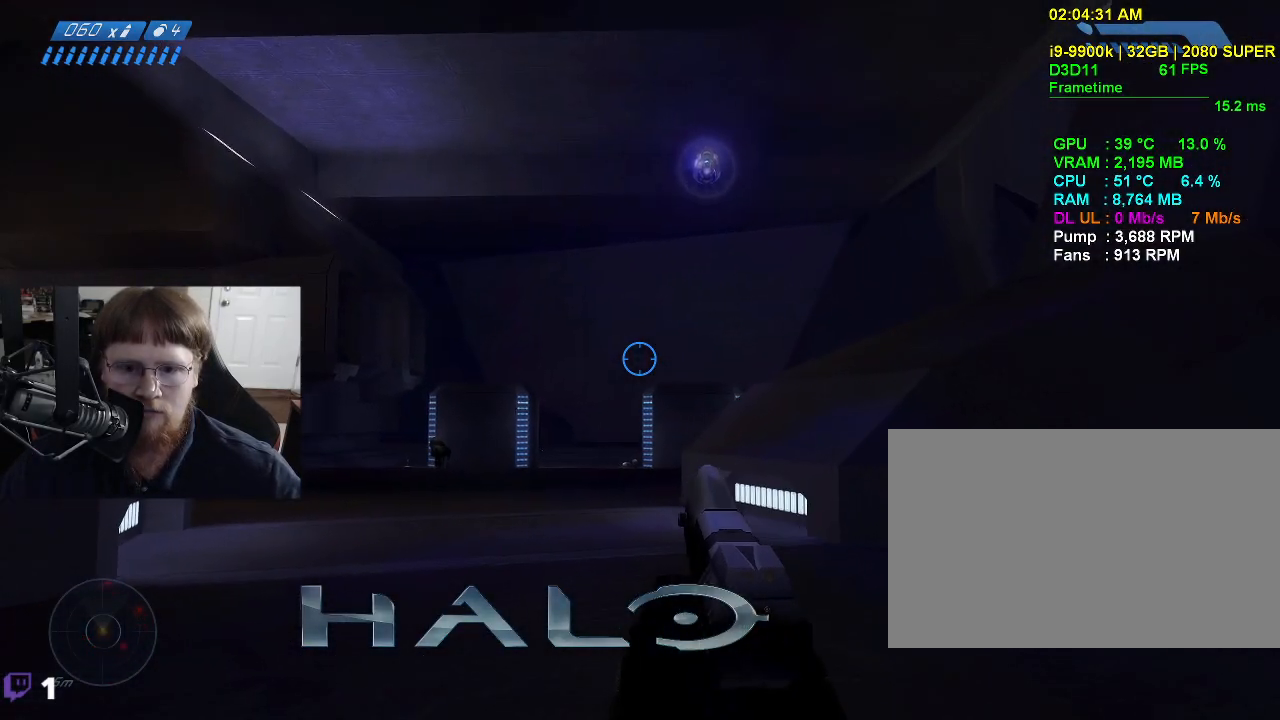
{"keys": [], "events": [[134, "tab", "down"], [234, "tab", "up"]]}
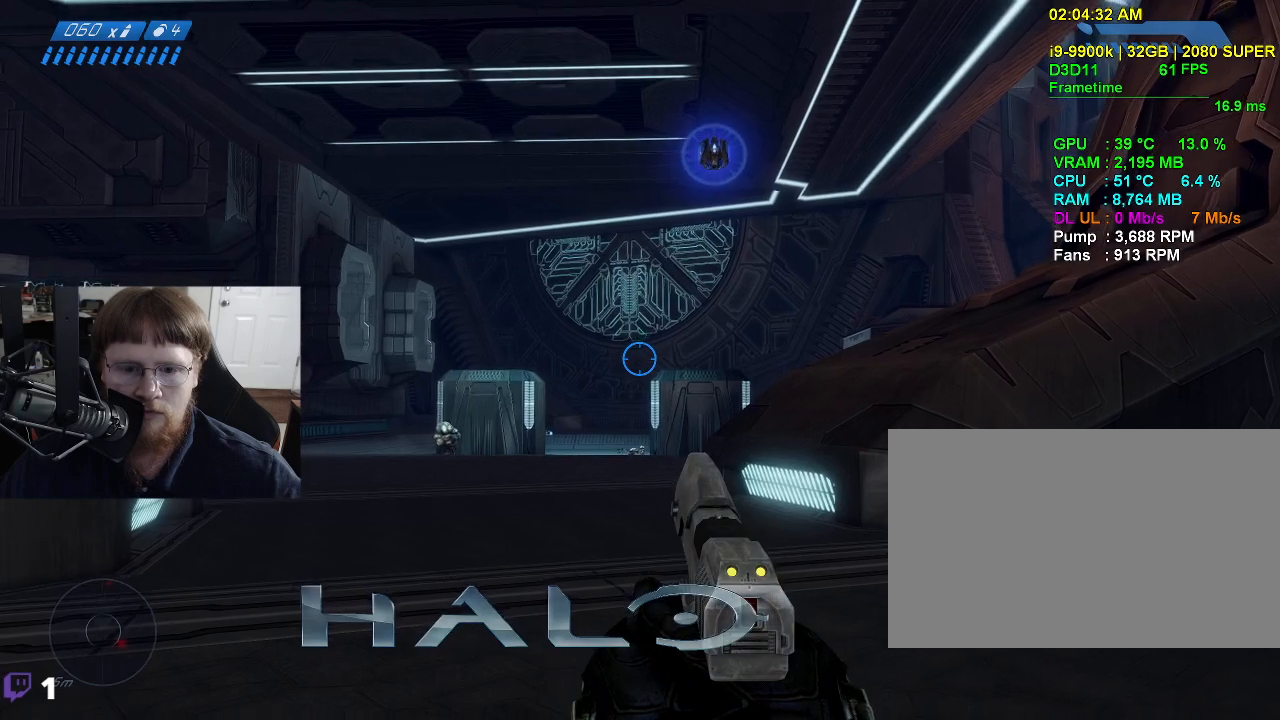
{"keys": [], "events": []}
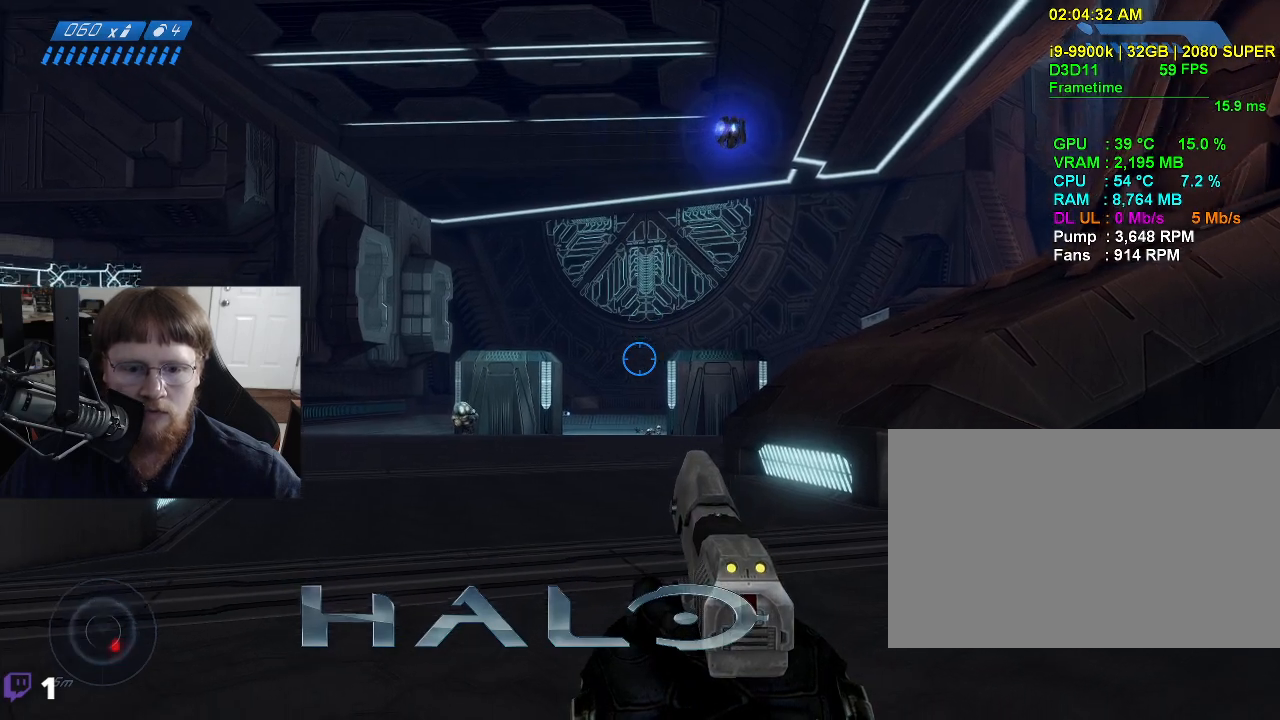
{"keys": ["w"], "events": [[34, "w", "down"]]}
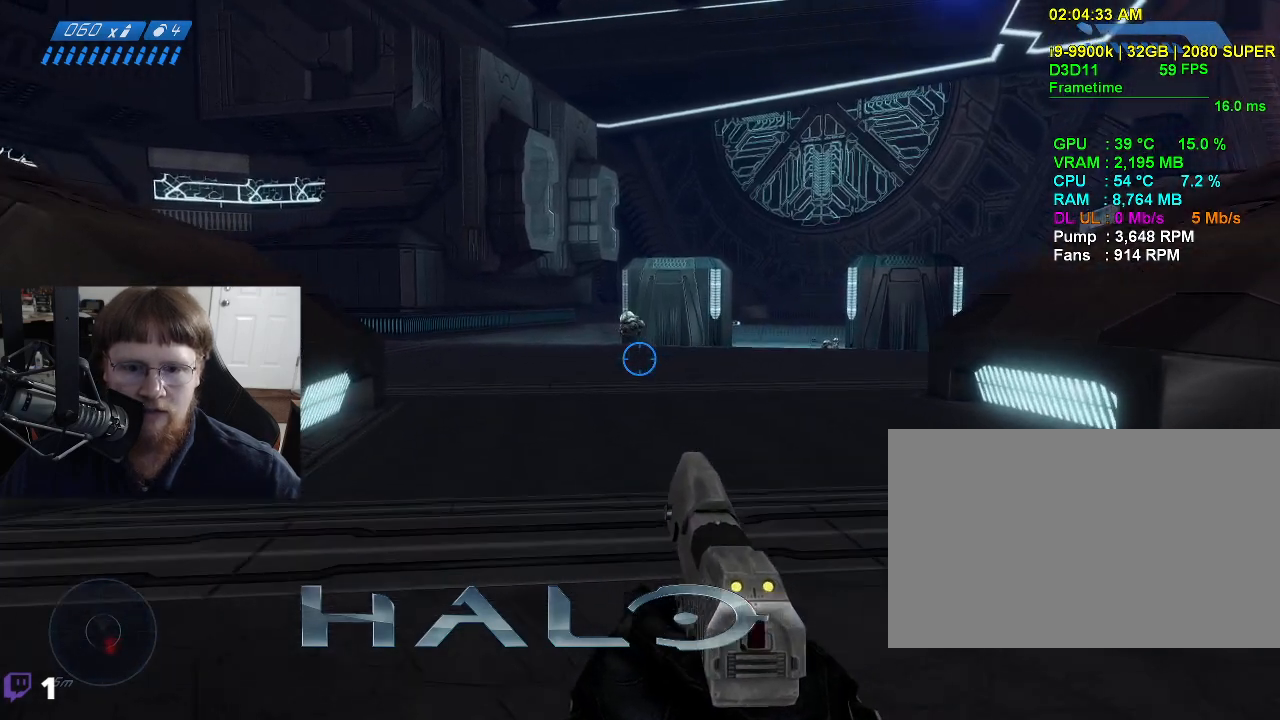
{"keys": ["w"], "events": []}
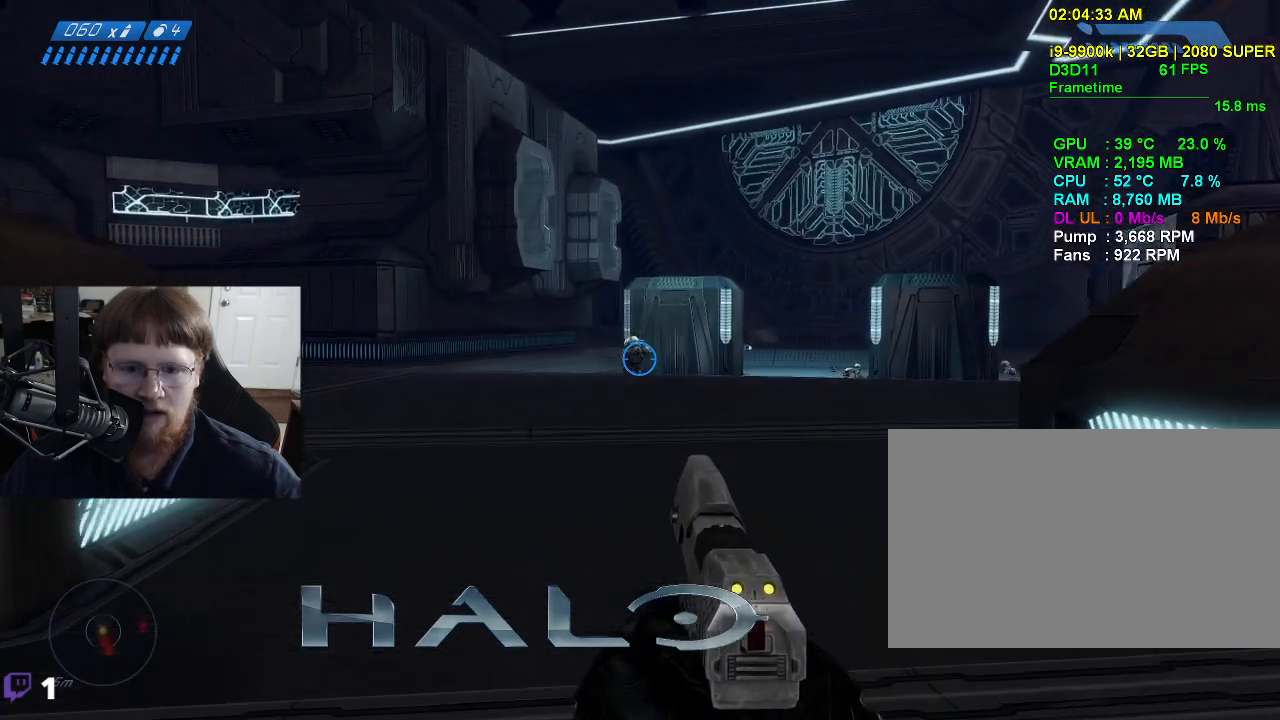
{"keys": ["w"], "events": []}
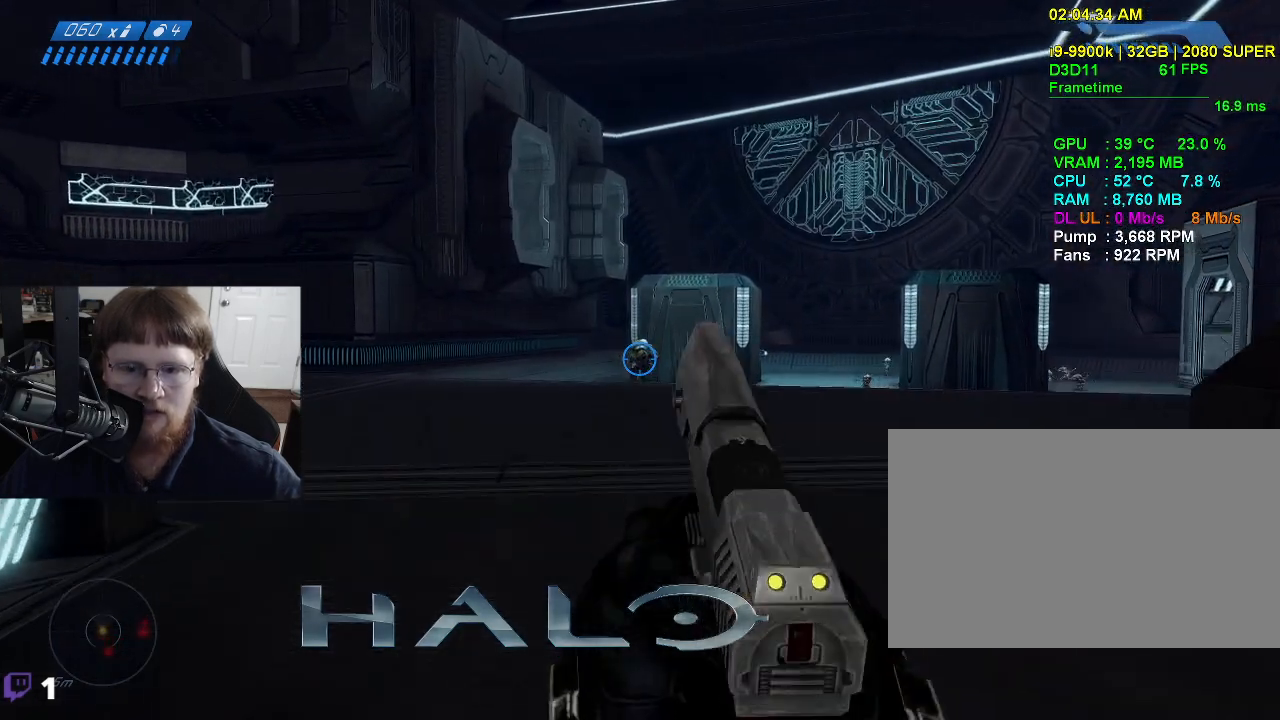
{"keys": ["w"], "events": []}
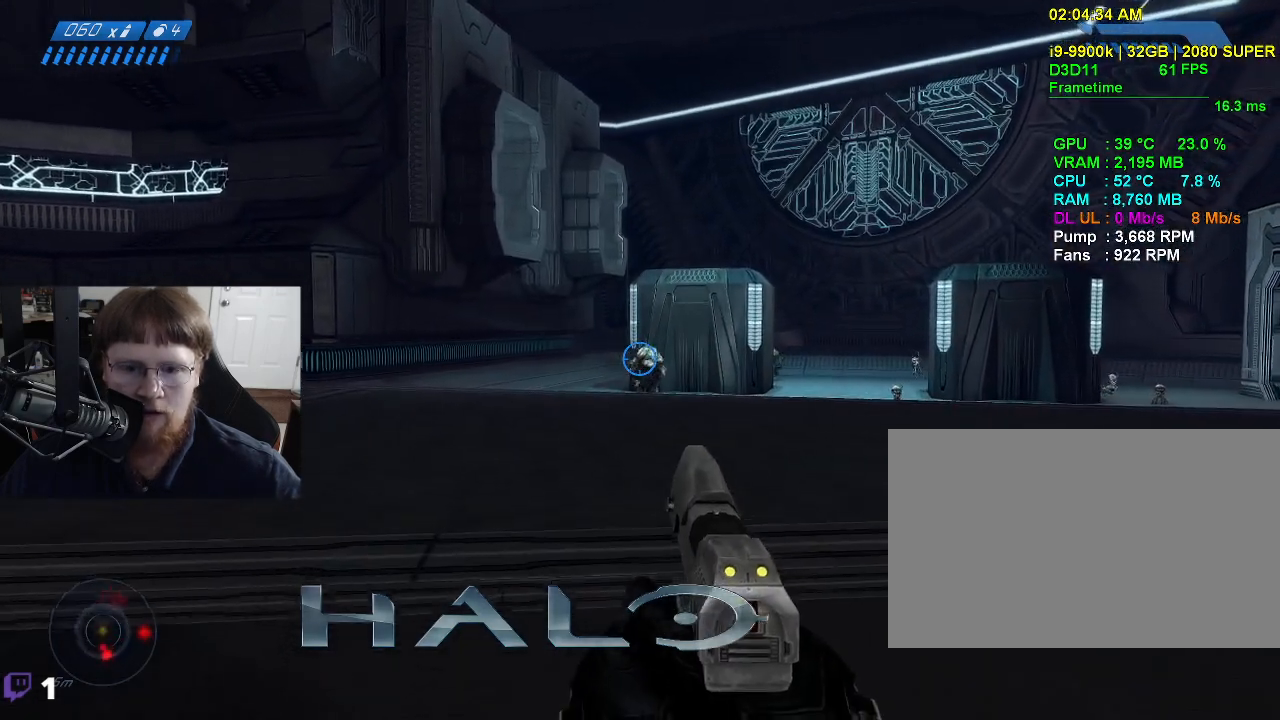
{"keys": ["w"], "events": []}
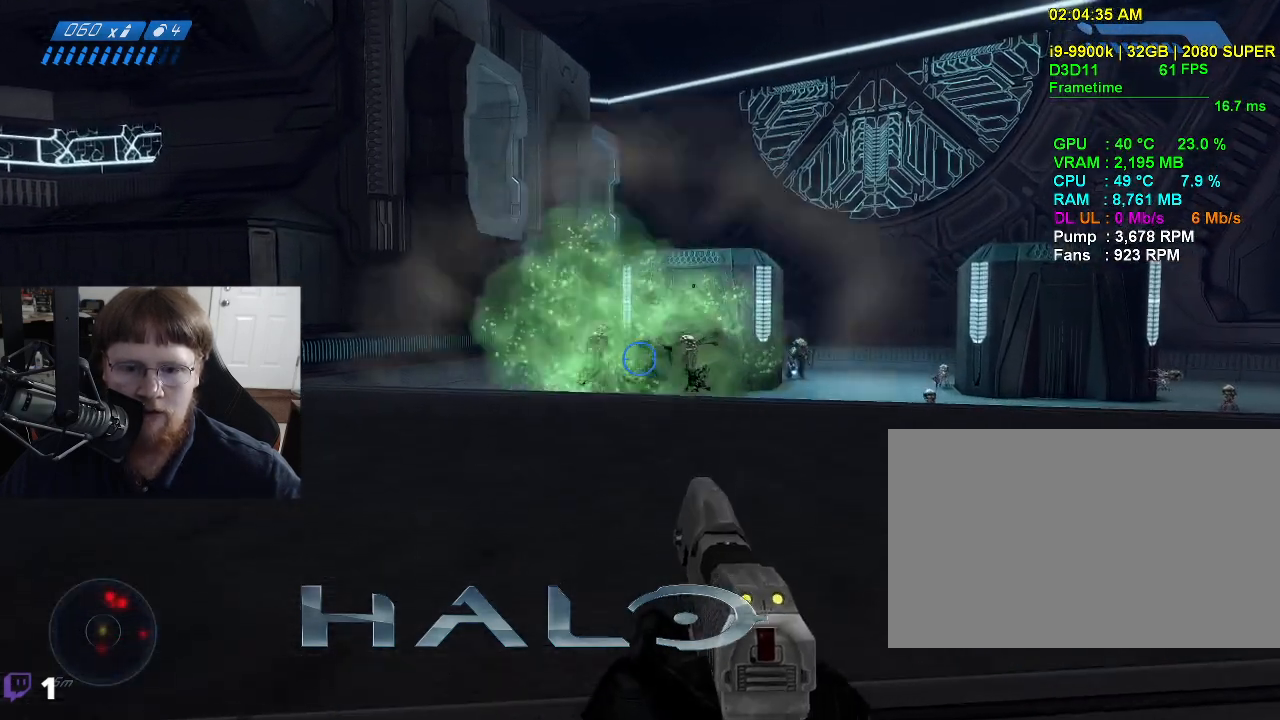
{"keys": ["d", "w"], "events": [[17, "w", "up"], [384, "d", "down"], [434, "w", "down"]]}
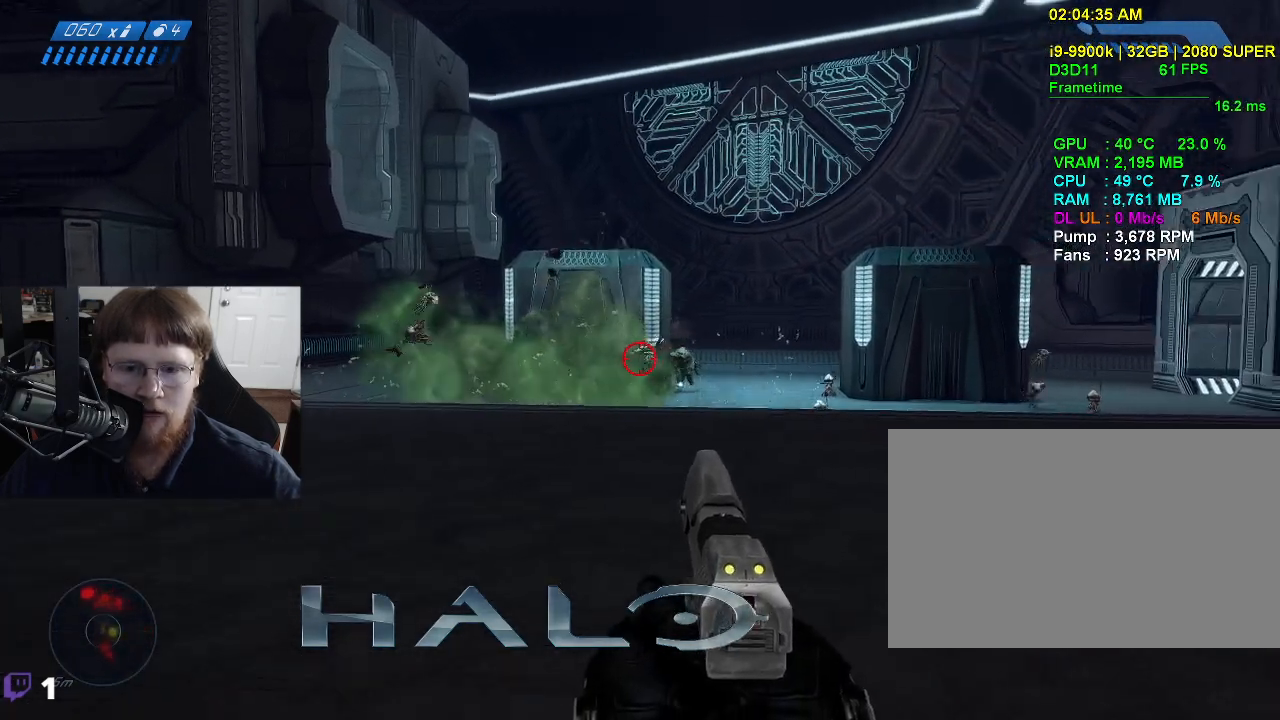
{"keys": [], "events": [[267, "d", "up"], [500, "w", "up"]]}